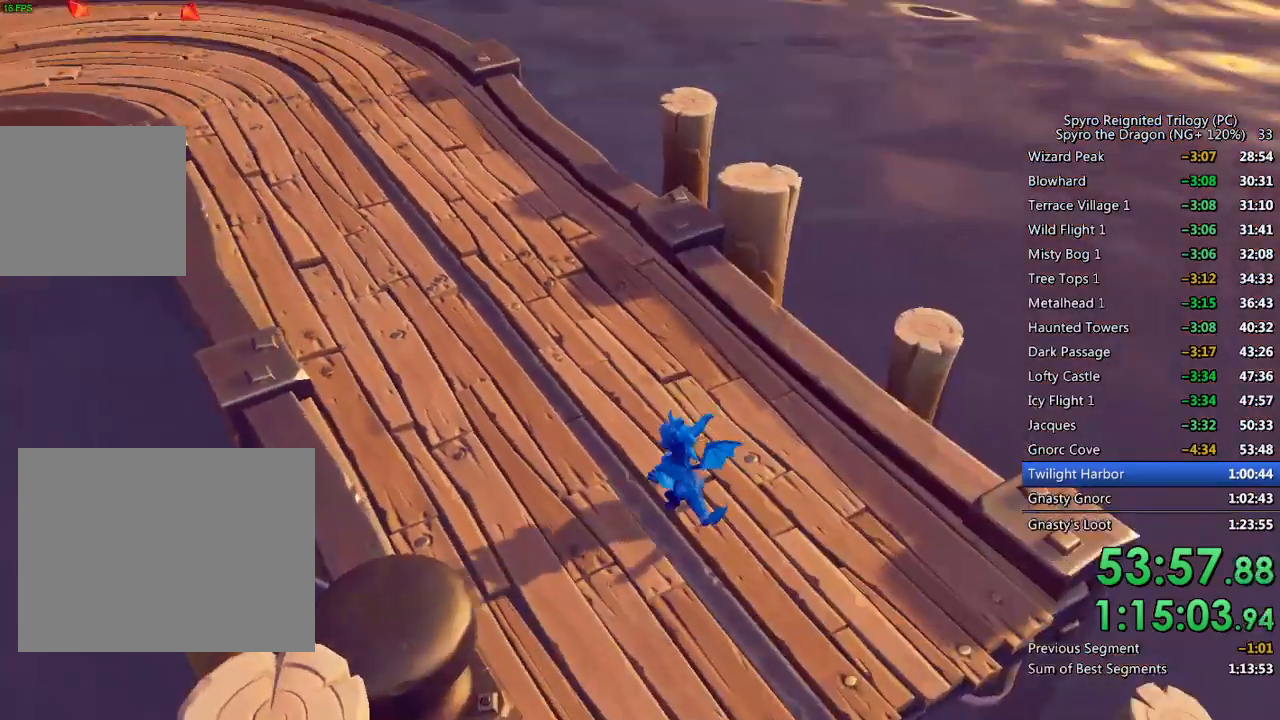
Gameplay with a controller (PlayStation layout); each line is a JSON object with the inputs held at the frame after it (dt_ms = milliseconds from this image to that frame). "events" lists button and stick changes between this image and that frame as [ms after this image, input, new state], when the widget could be followed in between.
{"dt_ms": 500, "buttons": ["SQUARE"], "left_stick": "center", "right_stick": "center", "events": [[133, "SQUARE", "down"]]}
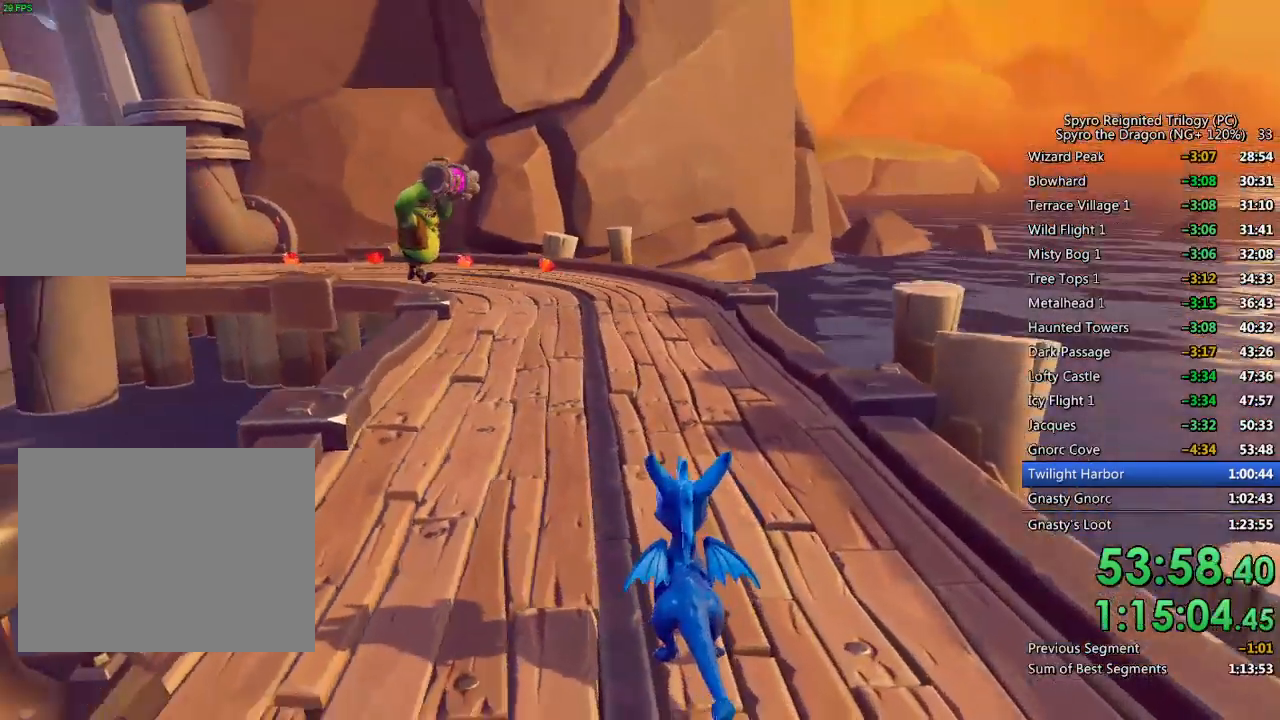
{"dt_ms": 500, "buttons": ["SQUARE"], "left_stick": "center", "right_stick": "center", "events": []}
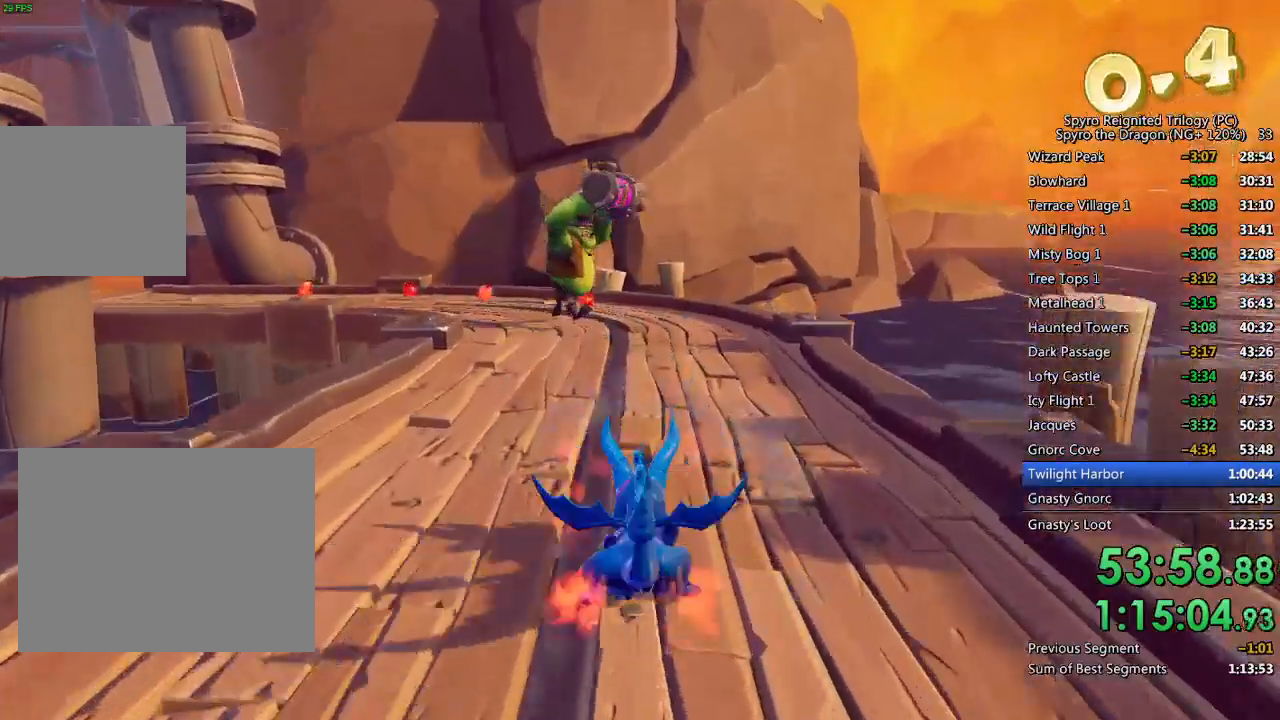
{"dt_ms": 500, "buttons": ["SQUARE"], "left_stick": "center", "right_stick": "center", "events": [[367, "left_stick", "up-left"], [500, "left_stick", "center"]]}
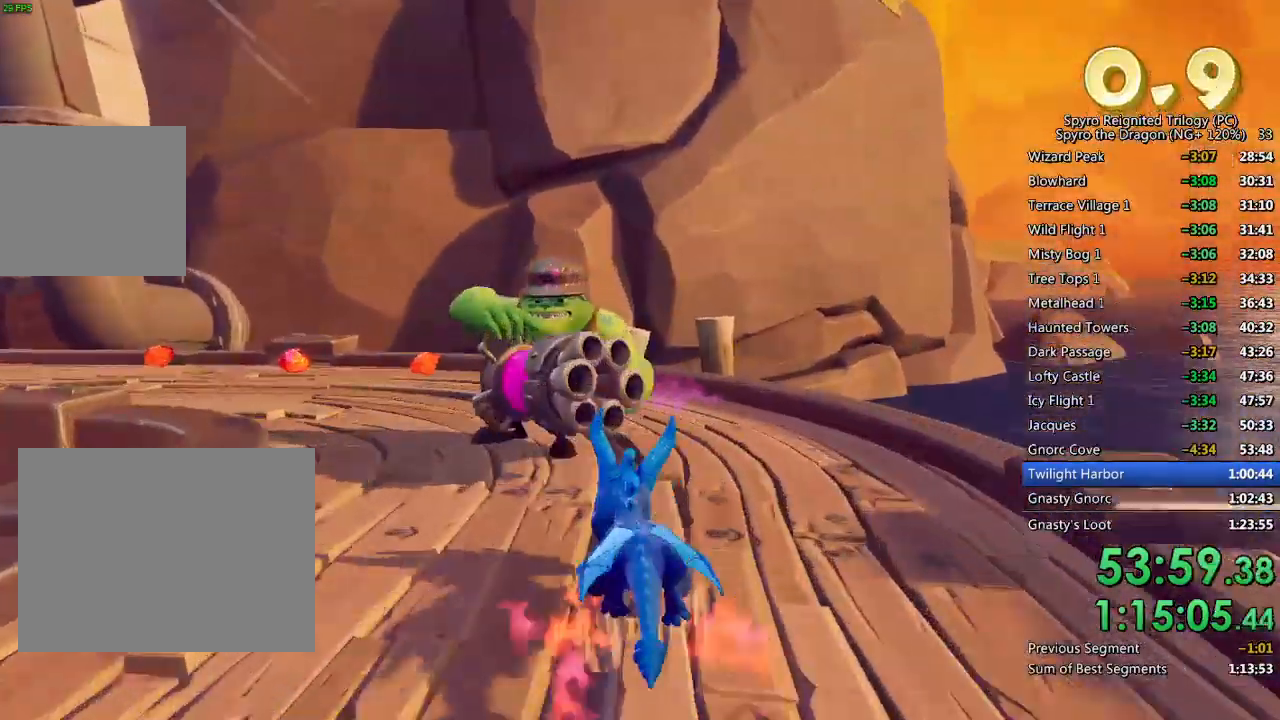
{"dt_ms": 1000, "buttons": [], "left_stick": "up", "right_stick": "down-right"}
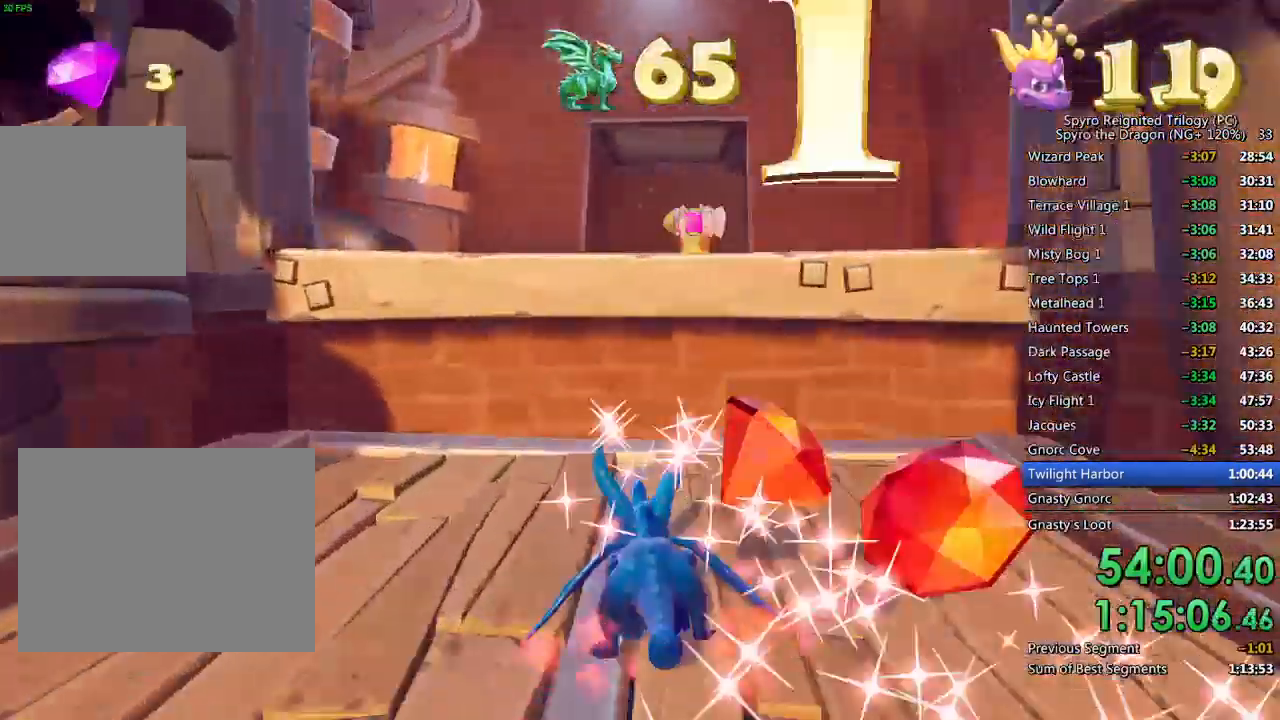
{"dt_ms": 500, "buttons": ["SQUARE"], "left_stick": "up", "right_stick": "center", "events": [[100, "right_stick", "center"], [133, "CROSS", "down"], [433, "CROSS", "up"], [450, "SQUARE", "down"]]}
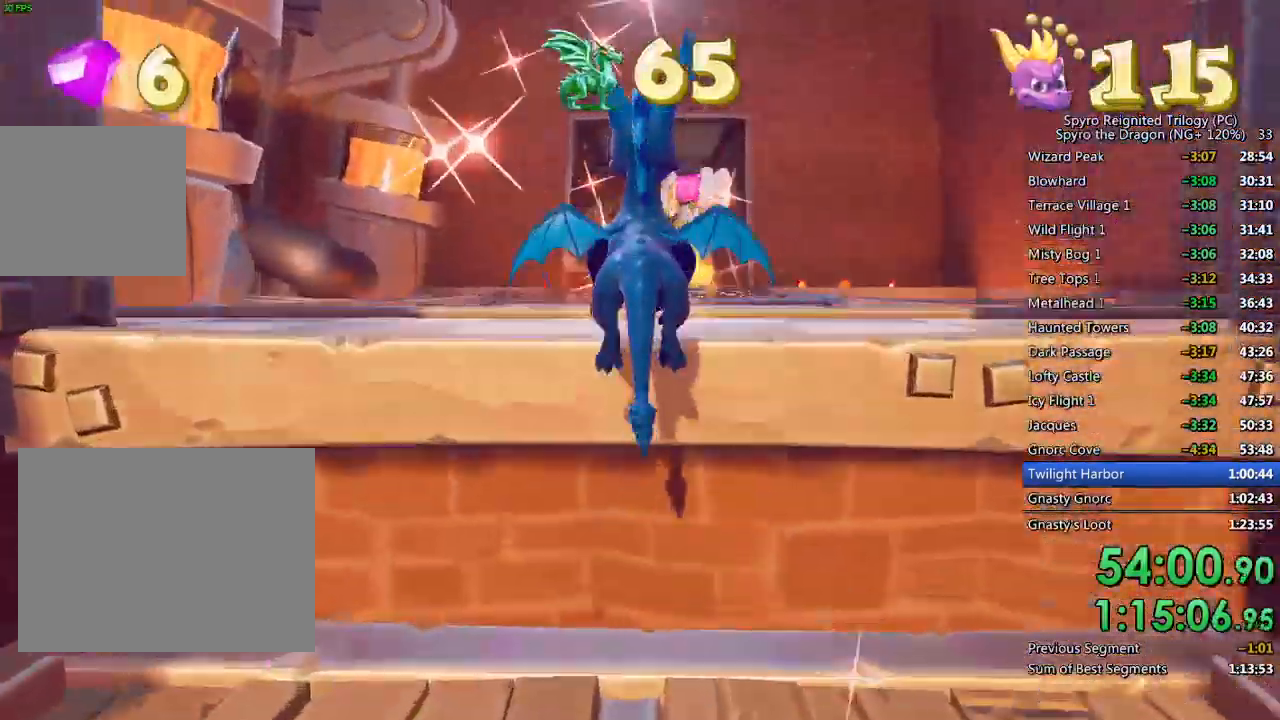
{"dt_ms": 500, "buttons": ["SQUARE"], "left_stick": "center", "right_stick": "center", "events": [[100, "left_stick", "center"], [317, "left_stick", "up-right"], [417, "left_stick", "center"]]}
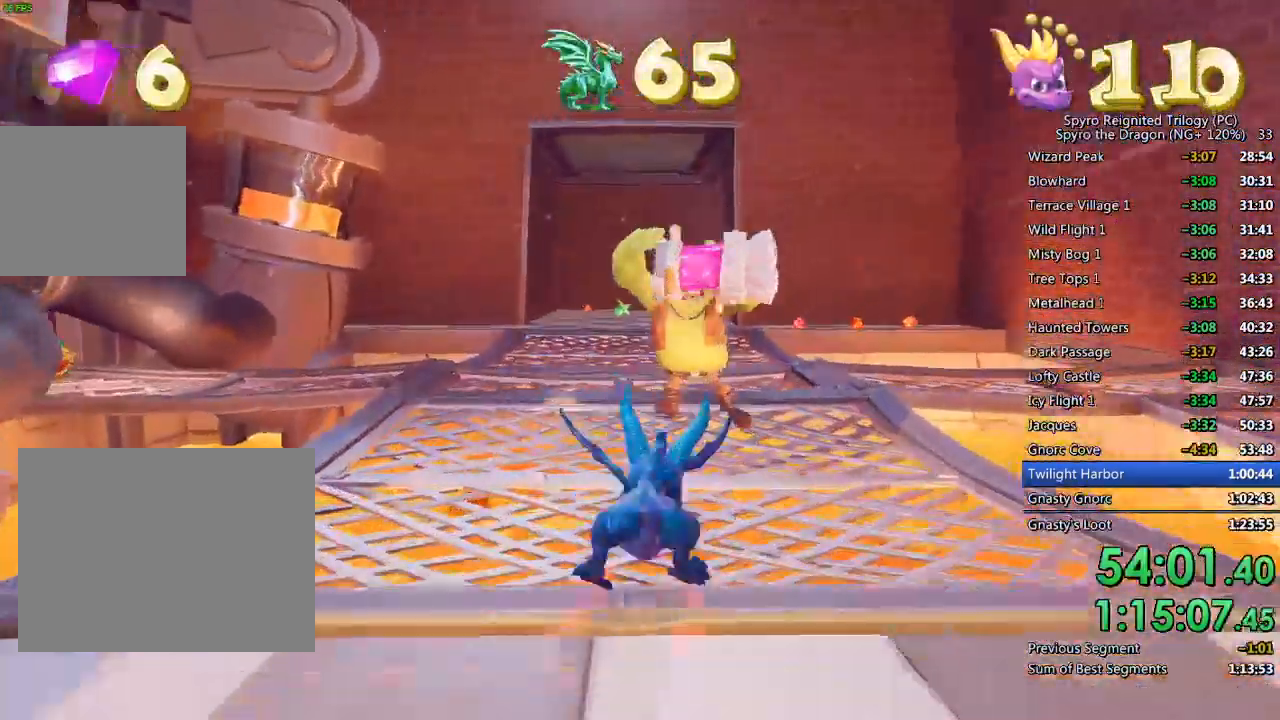
{"dt_ms": 500, "buttons": [], "left_stick": "down-right", "right_stick": "right", "events": [[33, "SQUARE", "up"], [167, "right_stick", "right"], [233, "left_stick", "down-left"], [400, "left_stick", "down-right"]]}
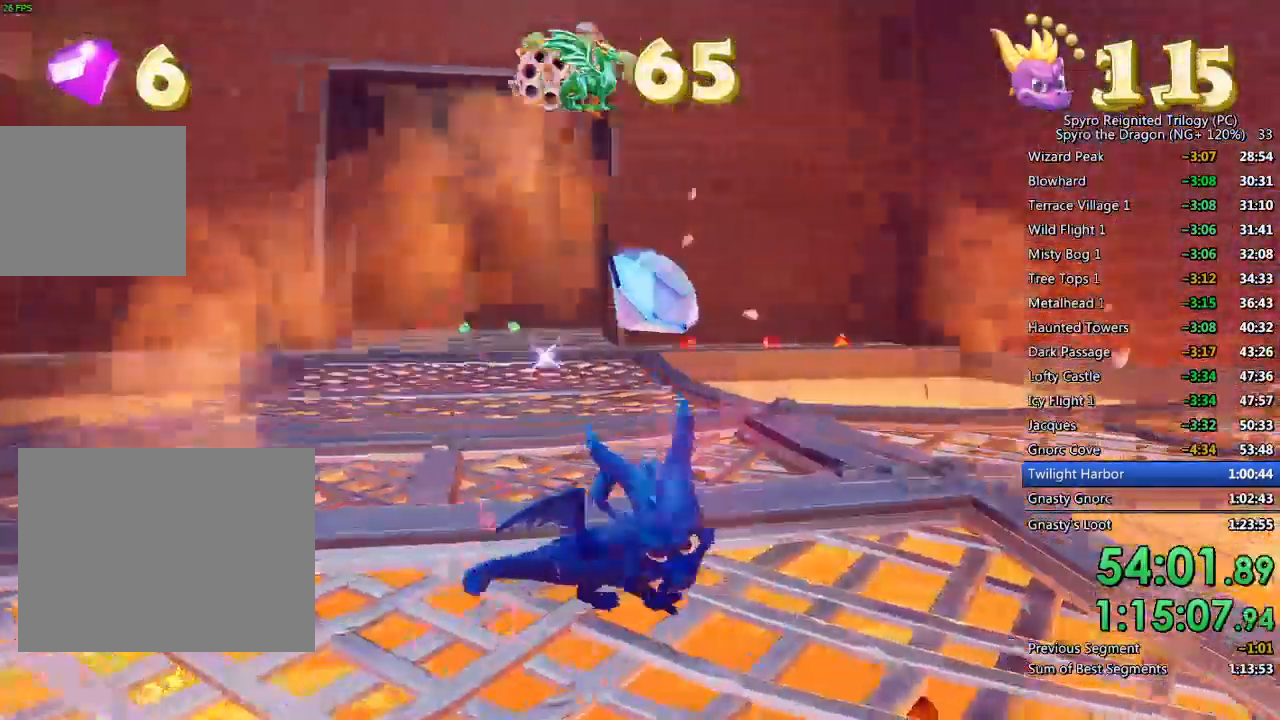
{"dt_ms": 500, "buttons": ["SQUARE"], "left_stick": "left", "right_stick": "center", "events": [[50, "L1", "down"], [50, "L2", "down"], [133, "left_stick", "up-right"], [150, "right_stick", "center"], [217, "L1", "up"], [217, "L2", "up"], [217, "SQUARE", "down"], [267, "left_stick", "up"], [283, "CROSS", "down"], [383, "CROSS", "up"], [383, "left_stick", "up-left"], [483, "left_stick", "left"]]}
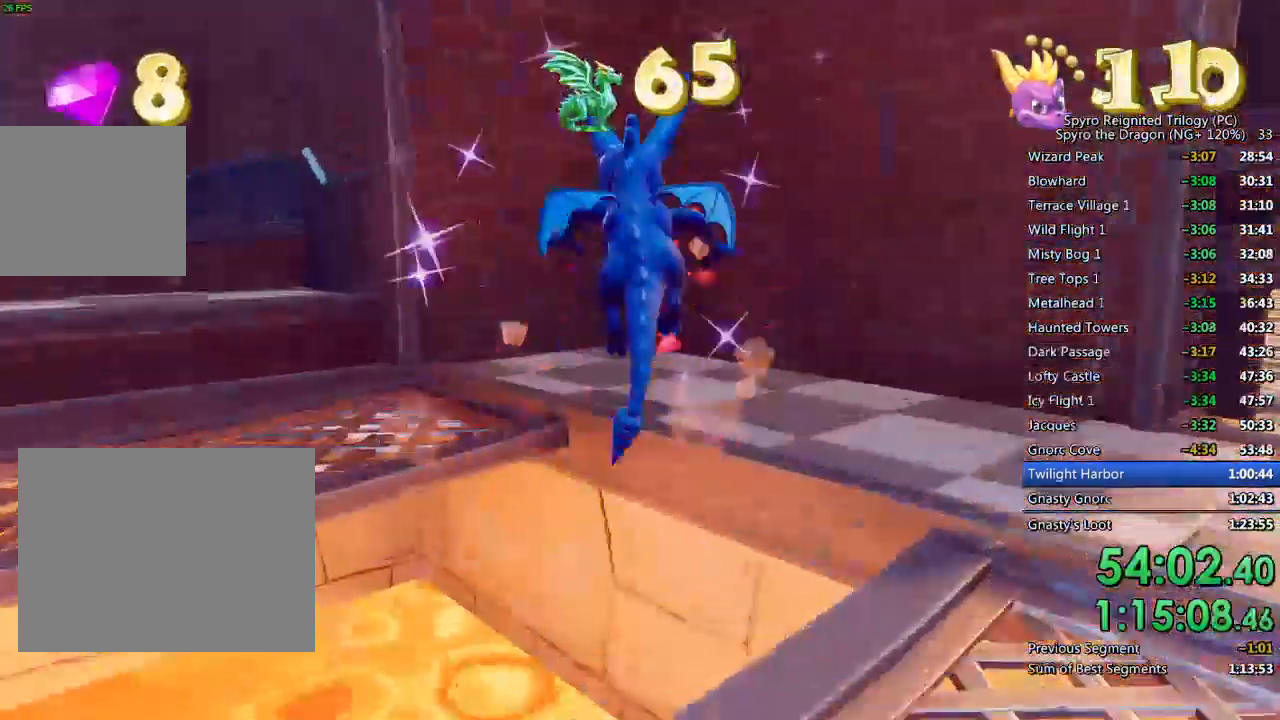
{"dt_ms": 500, "buttons": ["CROSS"], "left_stick": "up-left", "right_stick": "center", "events": [[317, "SQUARE", "up"], [417, "CROSS", "down"], [500, "left_stick", "up-left"]]}
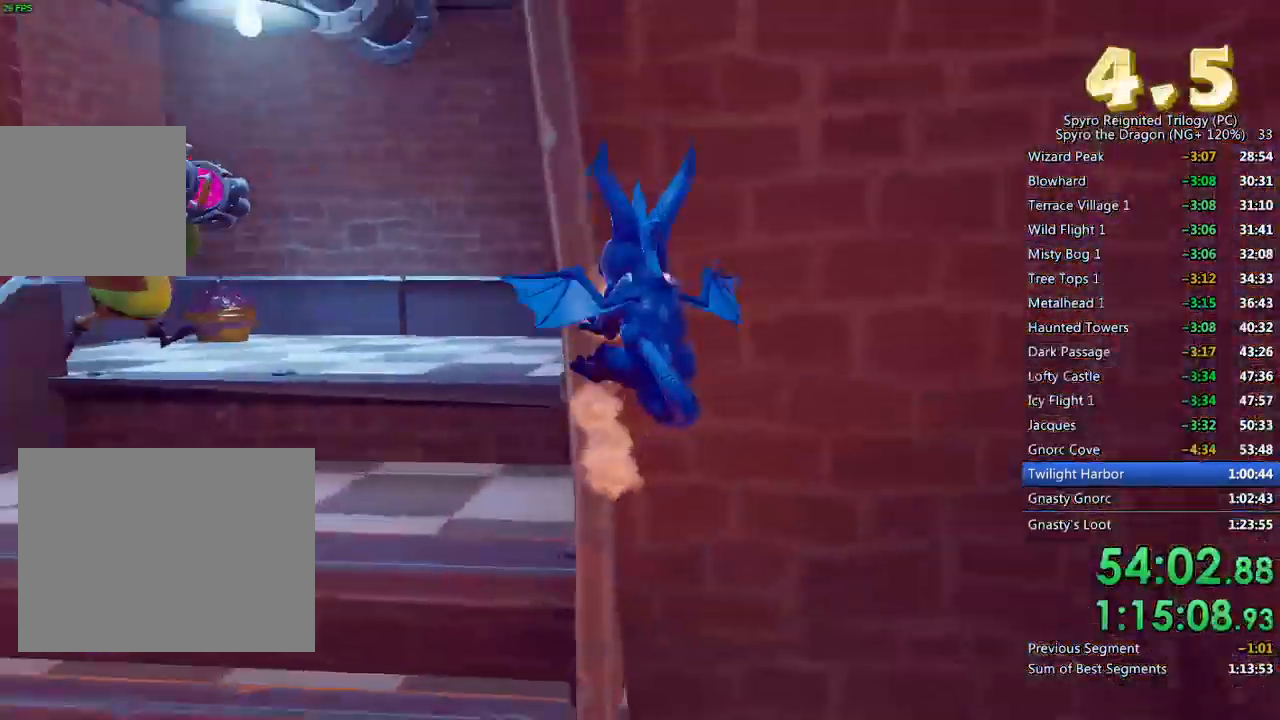
{"dt_ms": 500, "buttons": [], "left_stick": "center", "right_stick": "center", "events": [[17, "CROSS", "up"], [100, "left_stick", "up"], [233, "left_stick", "up-left"], [250, "CROSS", "down"], [333, "CROSS", "up"], [383, "CROSS", "down"], [467, "left_stick", "center"], [483, "CROSS", "up"]]}
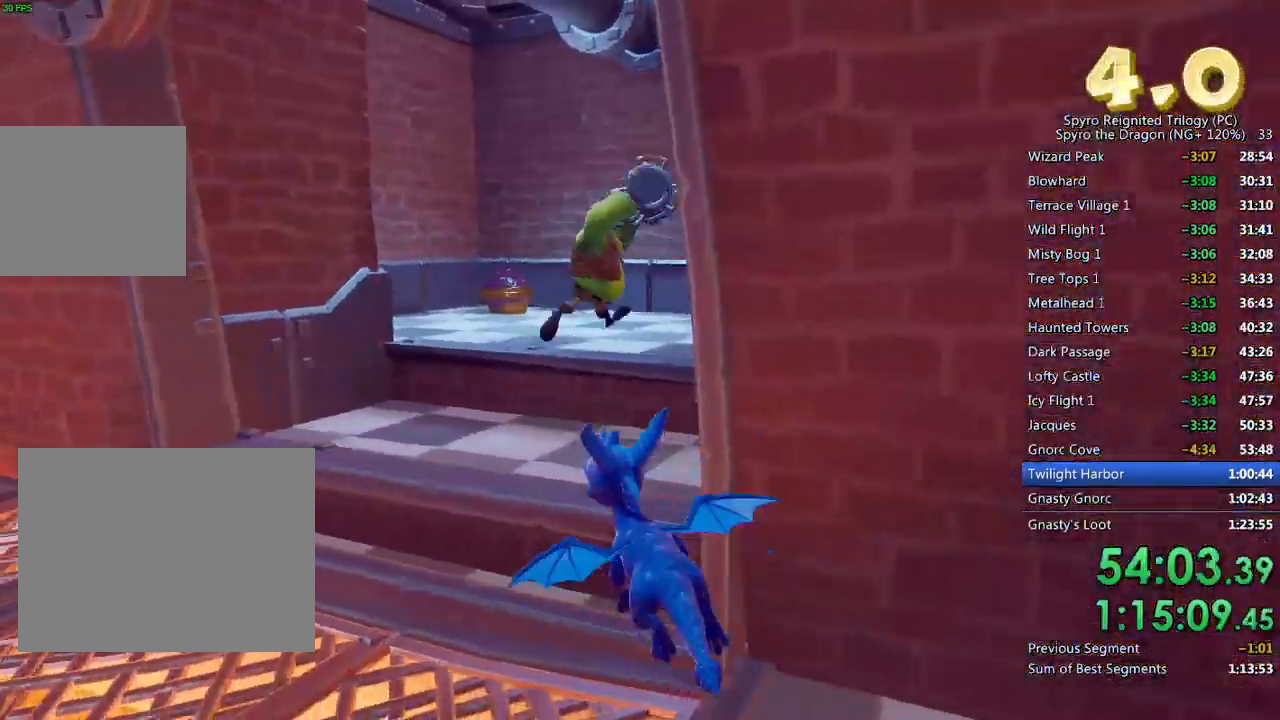
{"dt_ms": 500, "buttons": [], "left_stick": "center", "right_stick": "center", "events": [[217, "left_stick", "up-right"], [350, "CIRCLE", "down"], [433, "left_stick", "center"], [483, "CIRCLE", "up"]]}
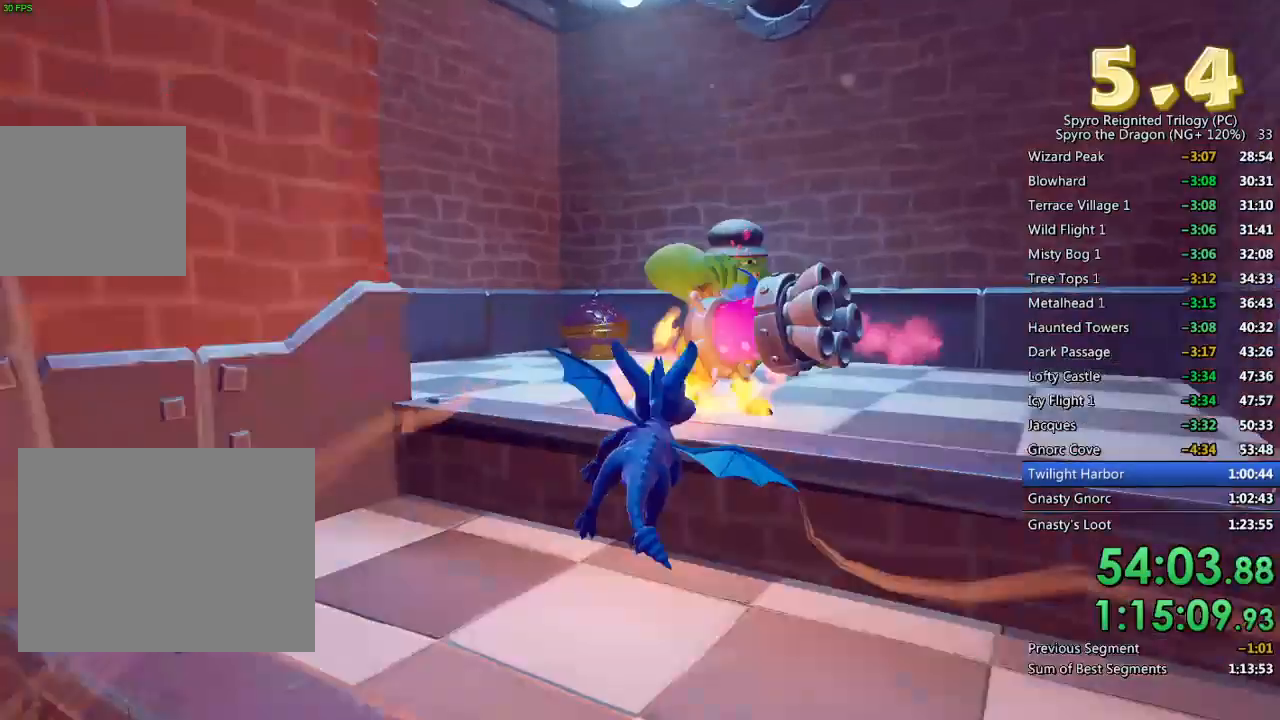
{"dt_ms": 500, "buttons": ["CROSS"], "left_stick": "center", "right_stick": "center", "events": [[67, "TRIANGLE", "down"], [183, "TRIANGLE", "up"], [250, "left_stick", "up-right"], [400, "left_stick", "center"], [483, "CROSS", "down"]]}
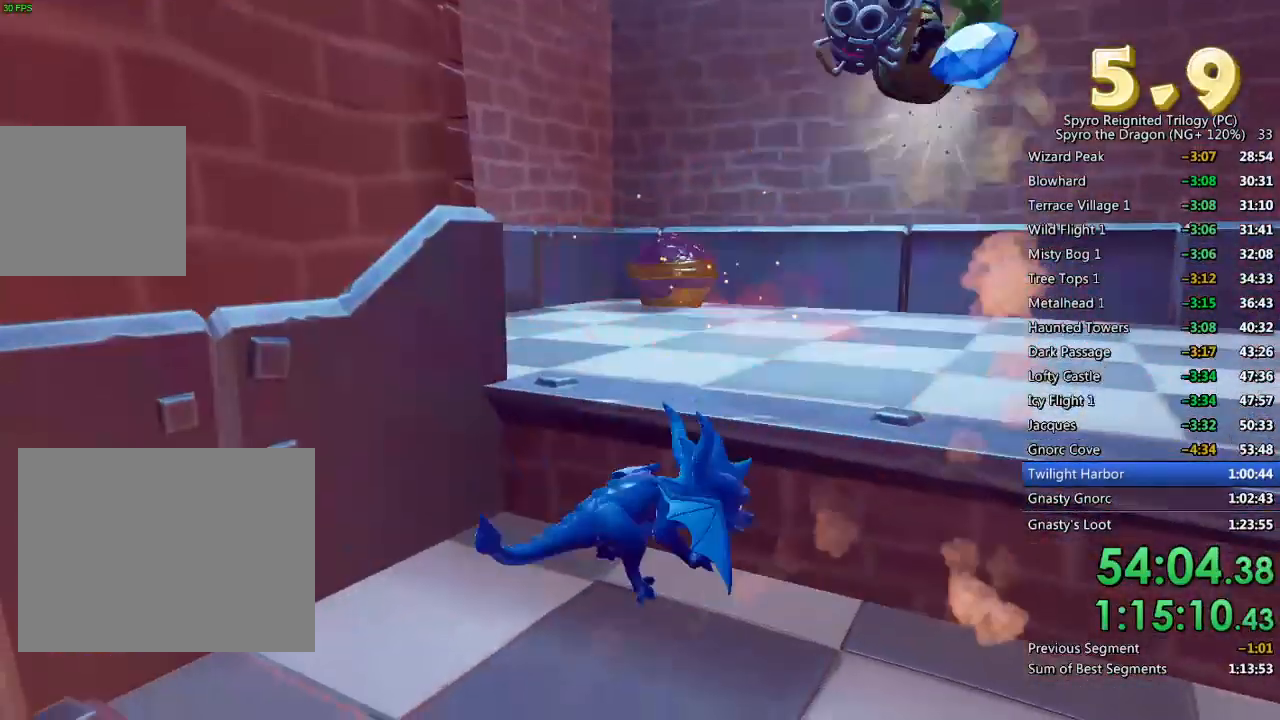
{"dt_ms": 500, "buttons": [], "left_stick": "center", "right_stick": "left", "events": [[17, "left_stick", "up-right"], [83, "CROSS", "up"], [150, "right_stick", "down-left"], [400, "right_stick", "left"], [467, "left_stick", "center"]]}
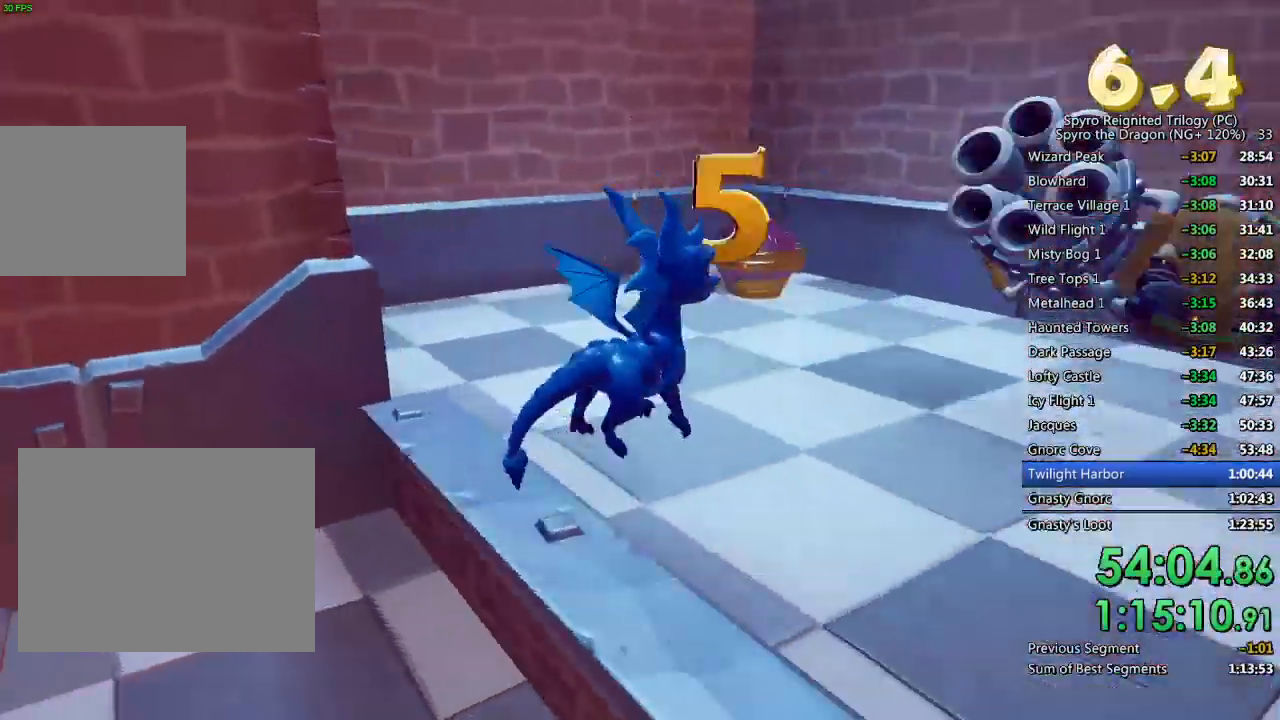
{"dt_ms": 500, "buttons": ["SQUARE"], "left_stick": "up-left", "right_stick": "center", "events": [[117, "left_stick", "down-left"], [367, "left_stick", "up-left"], [417, "right_stick", "center"], [483, "SQUARE", "down"]]}
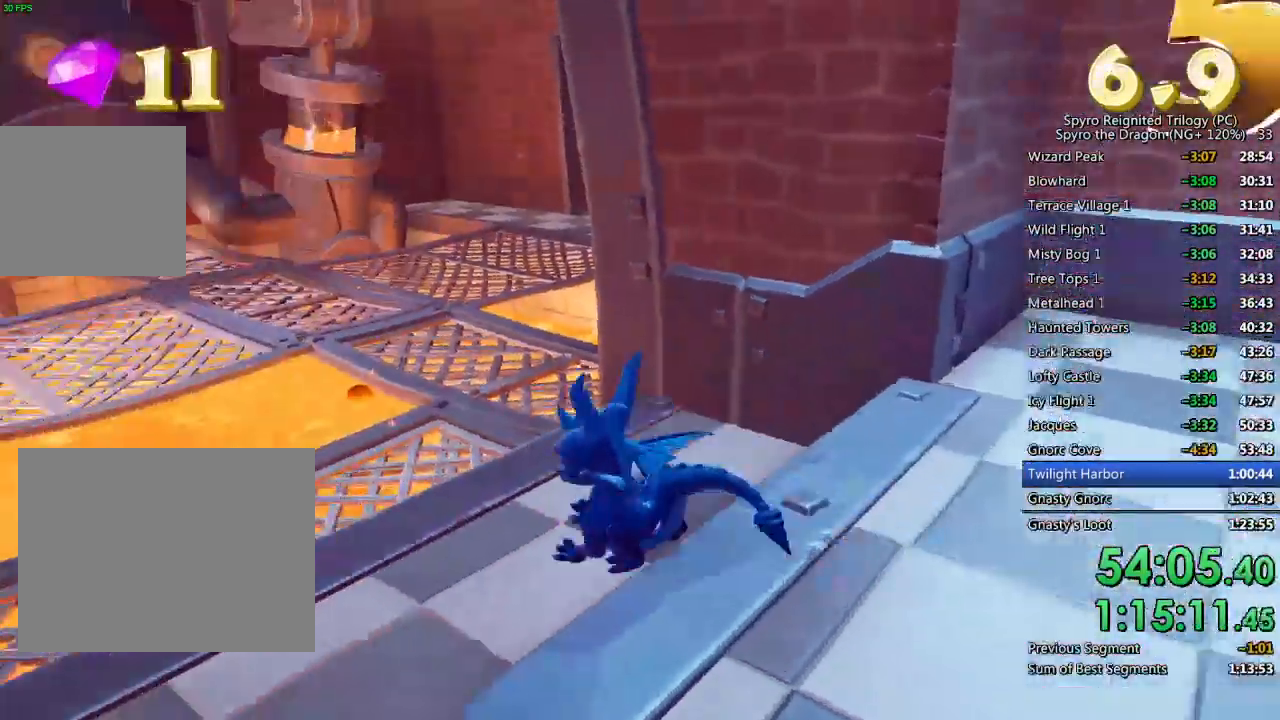
{"dt_ms": 500, "buttons": ["SQUARE"], "left_stick": "center", "right_stick": "center", "events": [[17, "CROSS", "down"], [67, "left_stick", "up"], [100, "CROSS", "up"], [250, "left_stick", "center"], [333, "left_stick", "up-right"], [483, "left_stick", "center"]]}
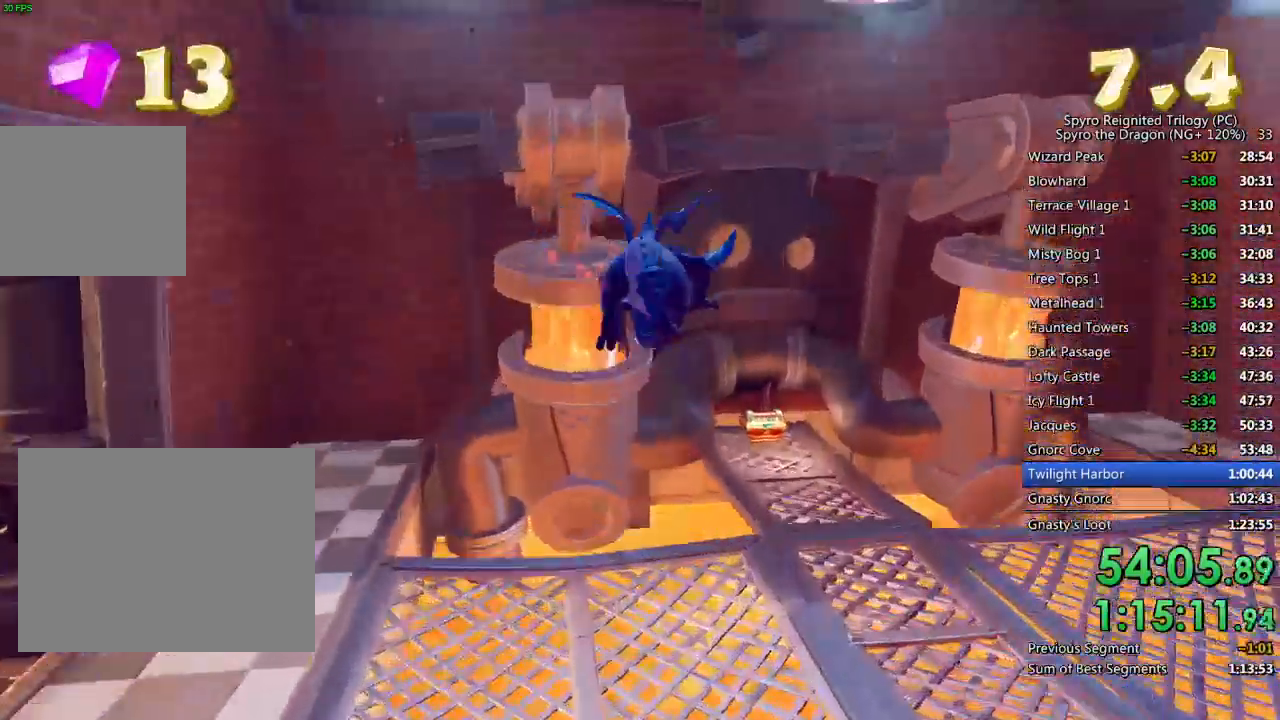
{"dt_ms": 500, "buttons": ["CROSS"], "left_stick": "up", "right_stick": "center", "events": [[100, "left_stick", "right"], [217, "left_stick", "center"], [333, "SQUARE", "up"], [333, "left_stick", "left"], [433, "left_stick", "up"], [450, "CROSS", "down"]]}
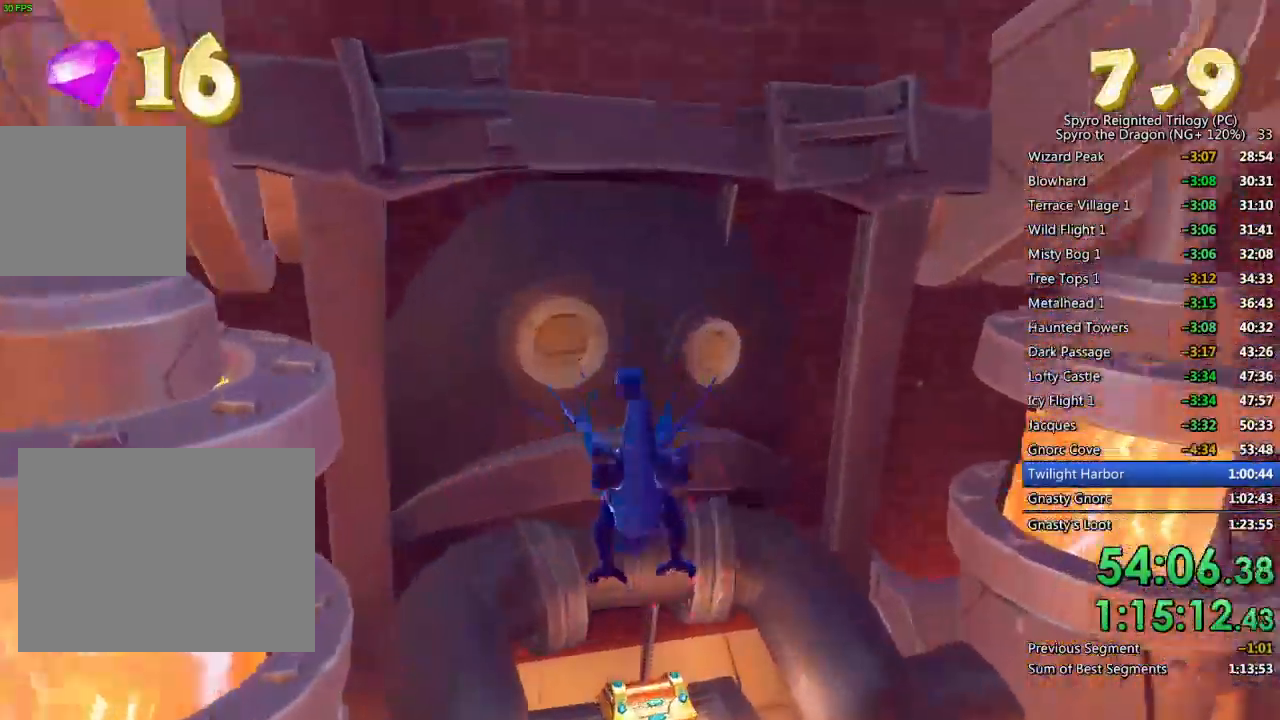
{"dt_ms": 500, "buttons": [], "left_stick": "center", "right_stick": "center", "events": [[67, "TRIANGLE", "down"], [83, "CROSS", "up"], [133, "TRIANGLE", "up"], [333, "left_stick", "center"], [400, "CIRCLE", "down"], [500, "CIRCLE", "up"]]}
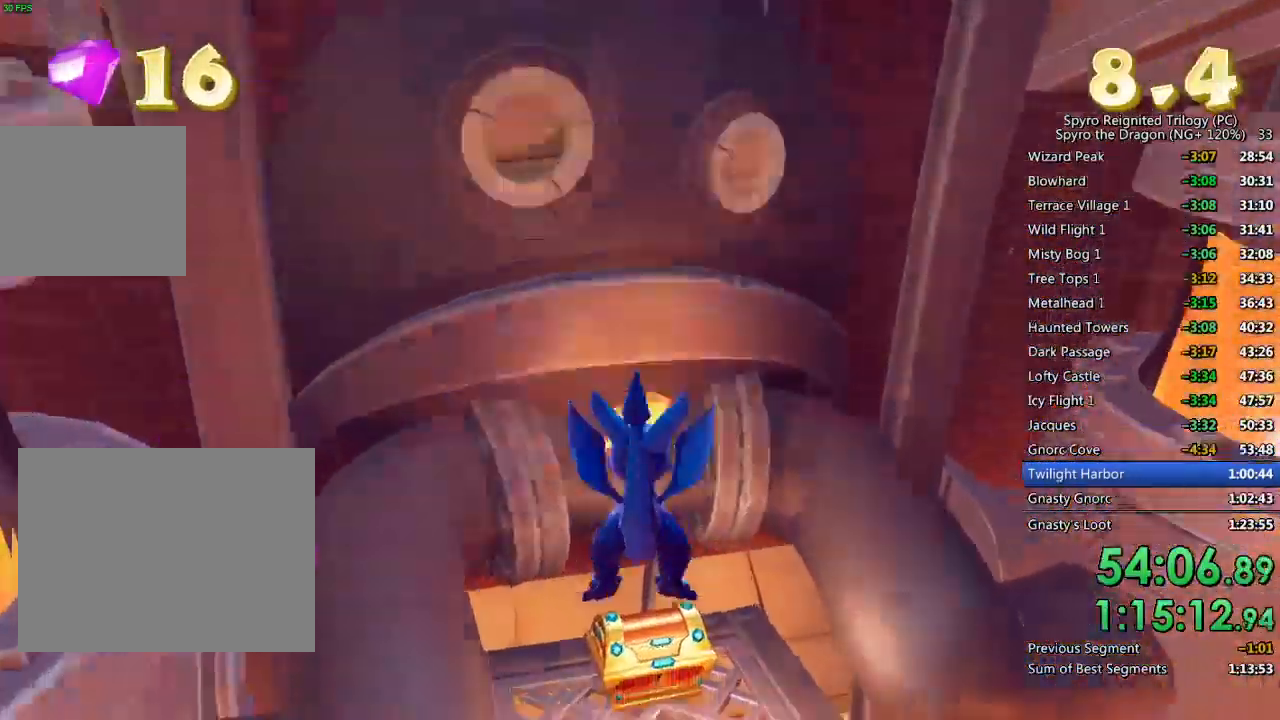
{"dt_ms": 500, "buttons": [], "left_stick": "center", "right_stick": "right", "events": [[217, "right_stick", "right"], [267, "left_stick", "up"], [400, "left_stick", "center"]]}
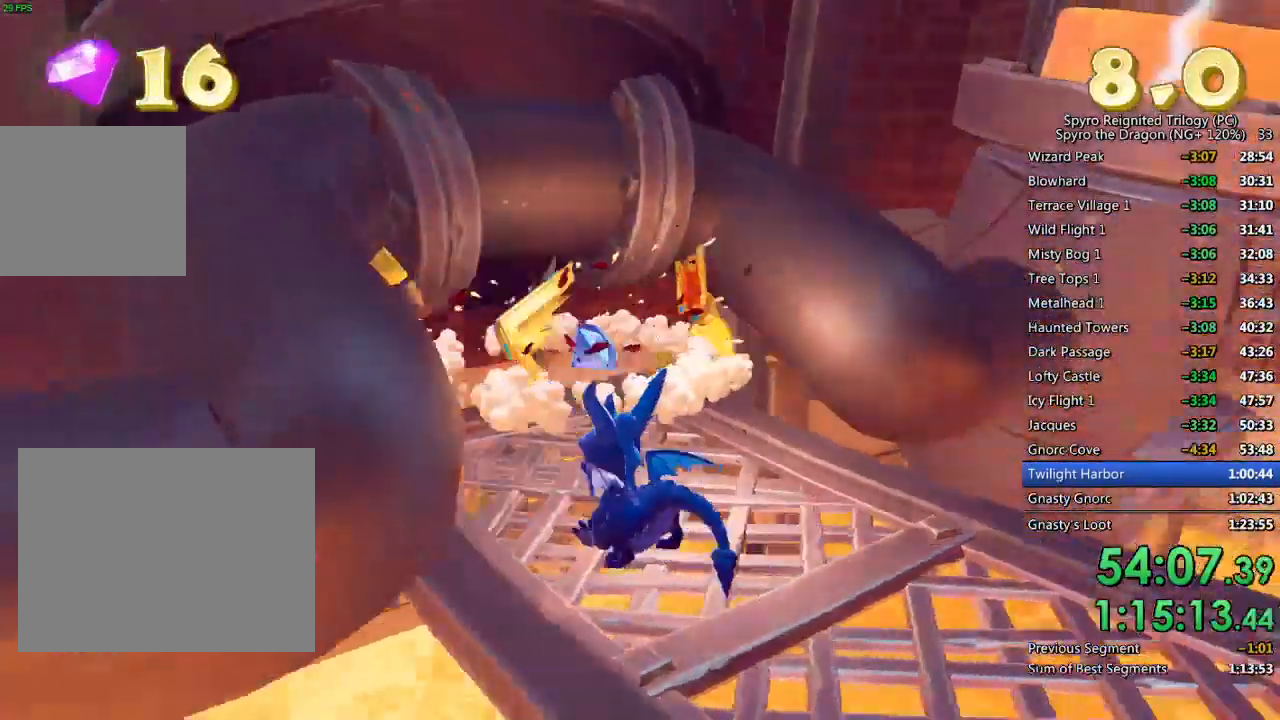
{"dt_ms": 500, "buttons": [], "left_stick": "center", "right_stick": "center", "events": [[83, "left_stick", "up"], [100, "right_stick", "center"], [200, "right_stick", "right"], [217, "left_stick", "center"], [417, "left_stick", "up"], [433, "right_stick", "center"], [500, "left_stick", "center"]]}
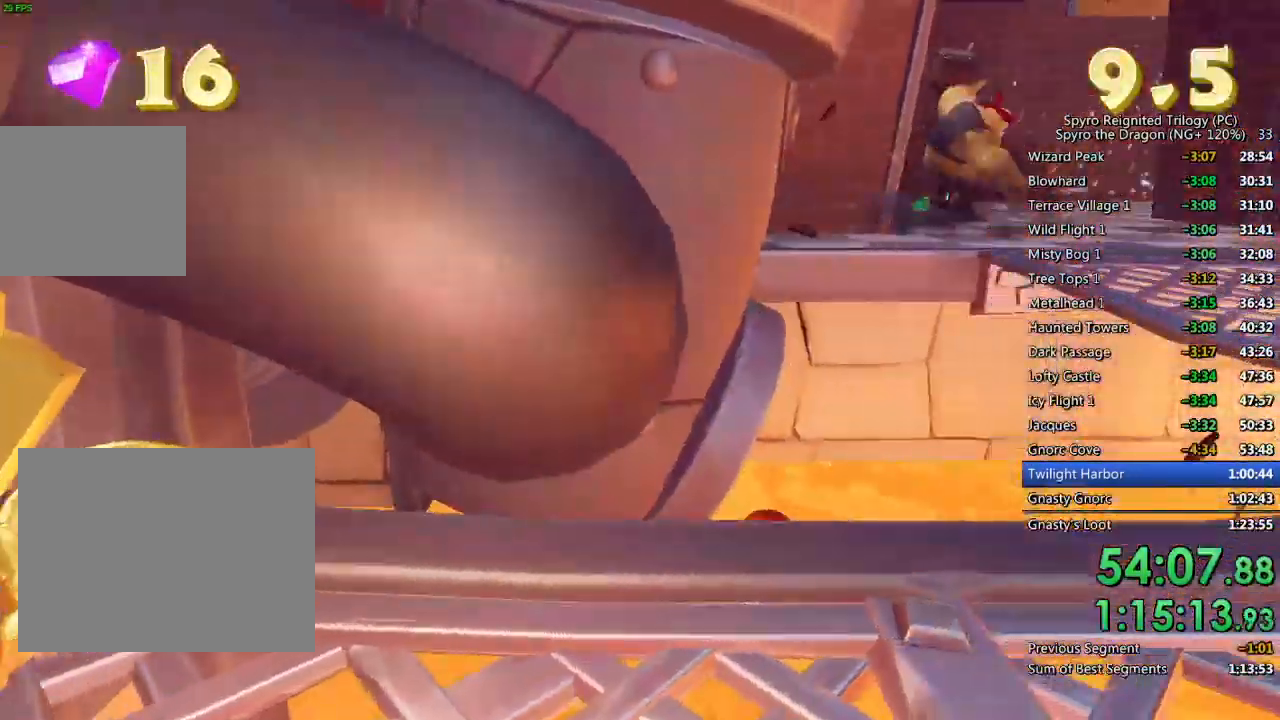
{"dt_ms": 500, "buttons": [], "left_stick": "up-right", "right_stick": "center", "events": [[33, "right_stick", "right"], [67, "left_stick", "right"], [183, "right_stick", "center"], [233, "left_stick", "up-right"]]}
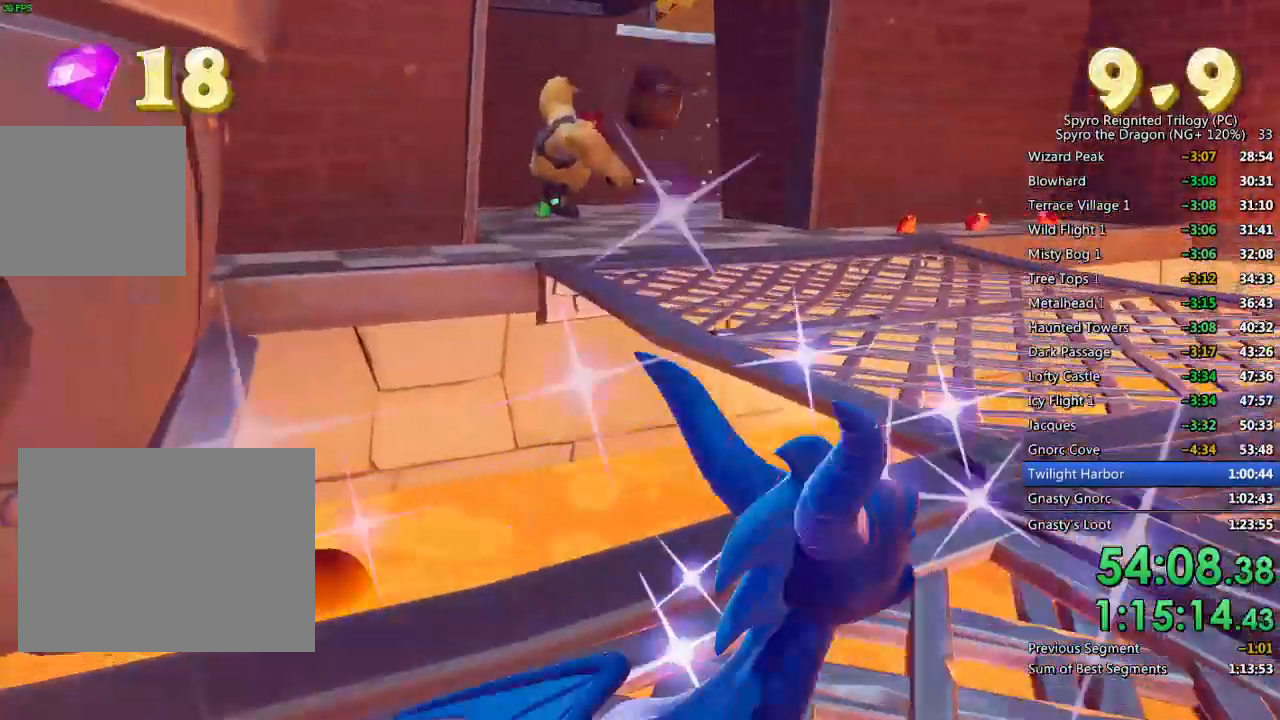
{"dt_ms": 500, "buttons": ["CROSS", "SQUARE"], "left_stick": "up-right", "right_stick": "center", "events": [[67, "SQUARE", "down"], [217, "left_stick", "up-left"], [450, "CROSS", "down"], [450, "left_stick", "up-right"]]}
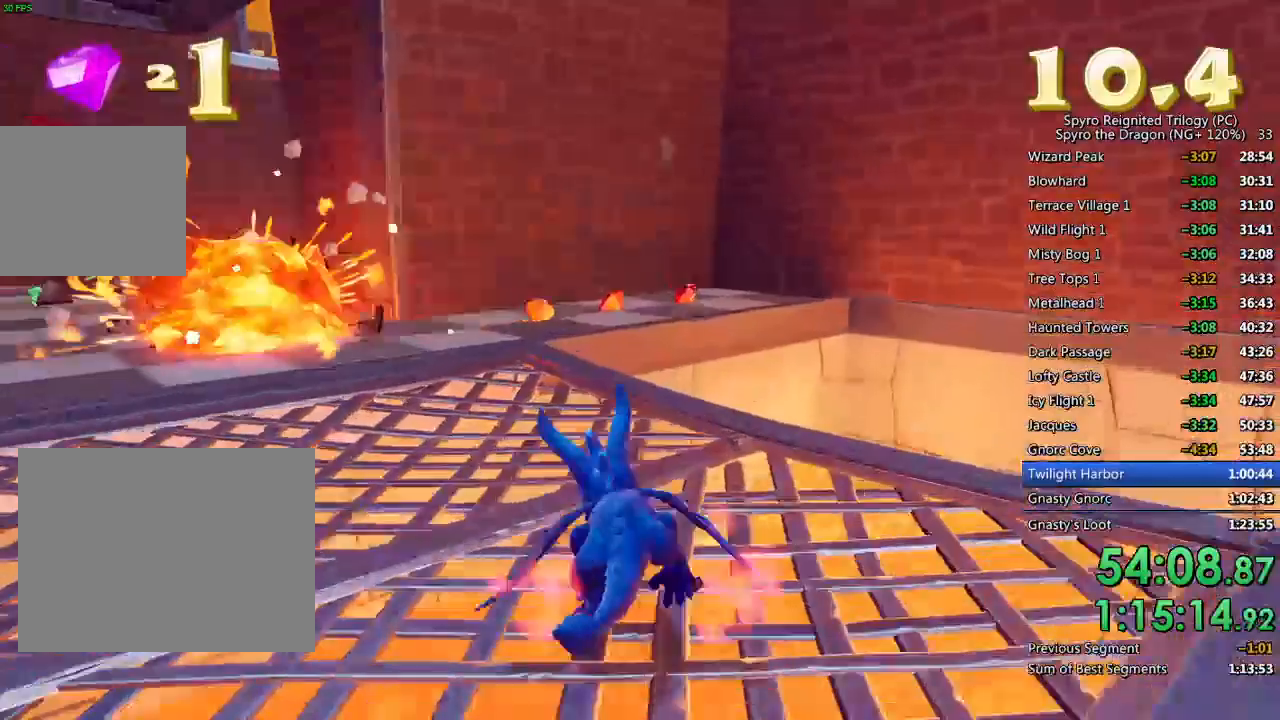
{"dt_ms": 500, "buttons": [], "left_stick": "up", "right_stick": "center", "events": [[133, "left_stick", "up-left"], [200, "CROSS", "up"], [233, "SQUARE", "up"], [283, "CROSS", "down"], [400, "left_stick", "up"], [417, "TRIANGLE", "down"], [450, "CROSS", "up"], [500, "TRIANGLE", "up"]]}
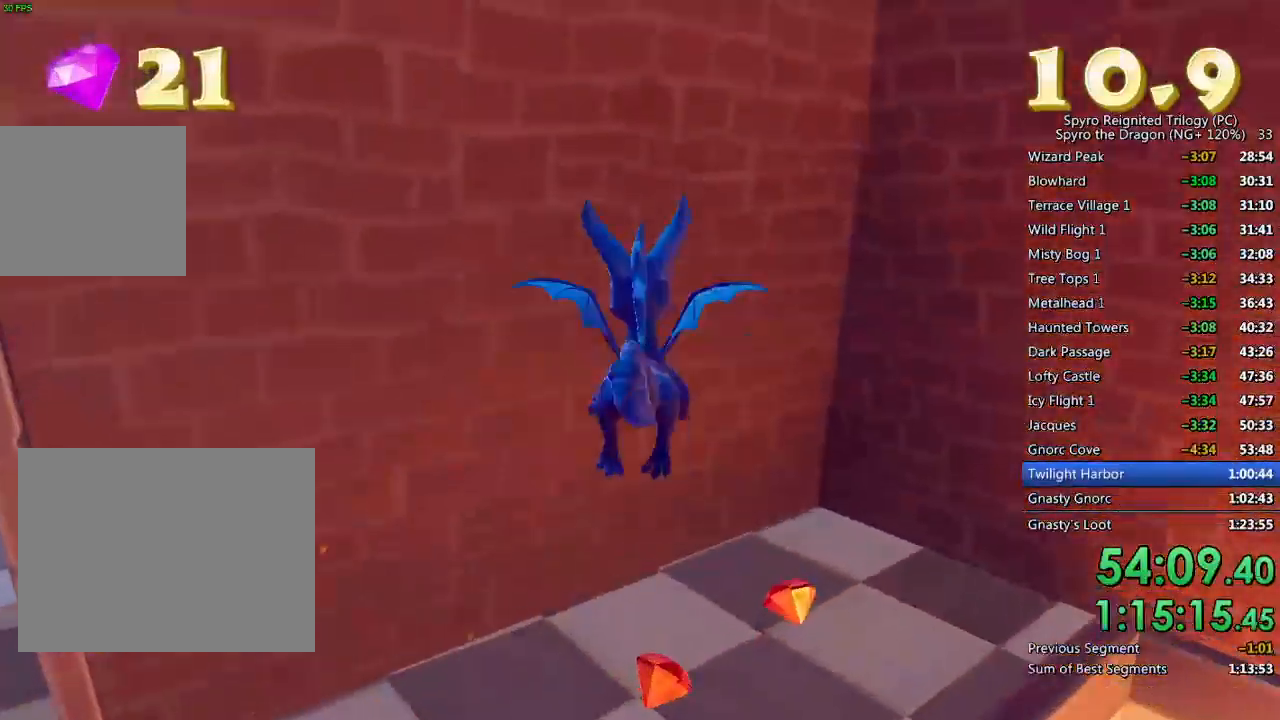
{"dt_ms": 500, "buttons": [], "left_stick": "right", "right_stick": "left", "events": [[50, "right_stick", "left"], [200, "left_stick", "center"], [350, "left_stick", "down-right"], [450, "left_stick", "right"]]}
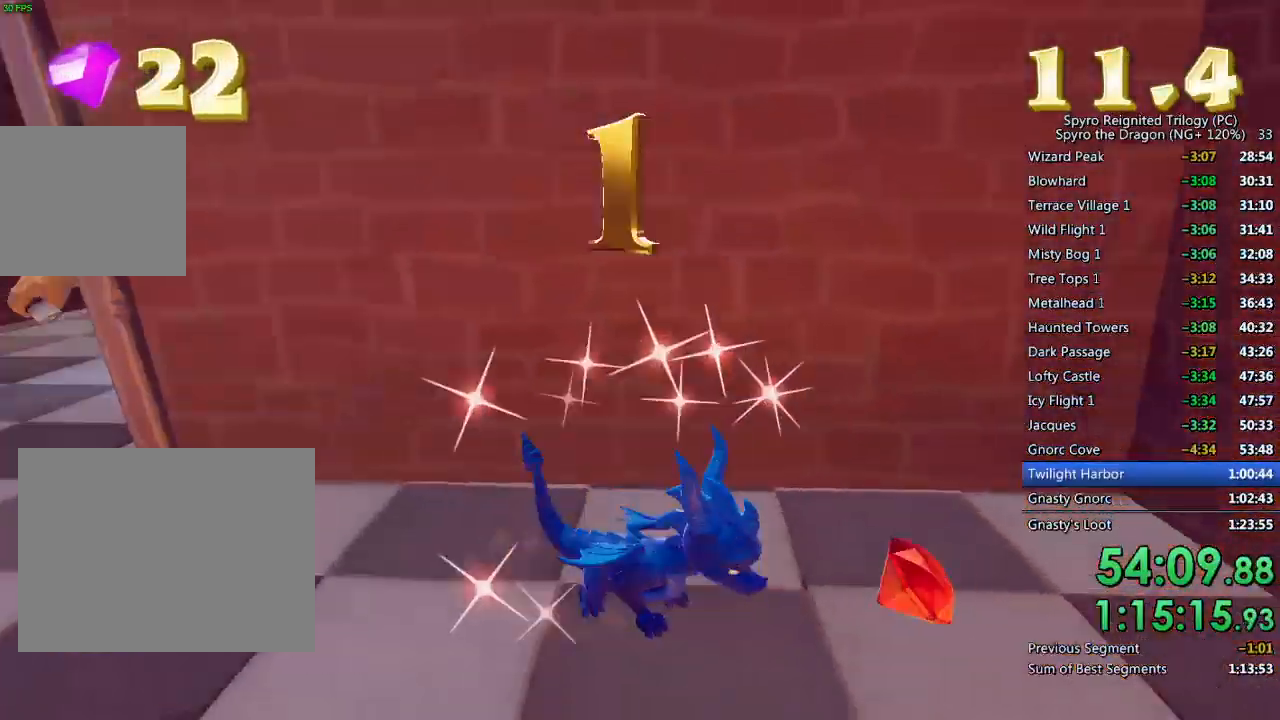
{"dt_ms": 500, "buttons": [], "left_stick": "up-left", "right_stick": "right", "events": [[33, "left_stick", "center"], [117, "left_stick", "left"], [250, "left_stick", "center"], [250, "right_stick", "center"], [350, "right_stick", "right"], [433, "left_stick", "up-left"]]}
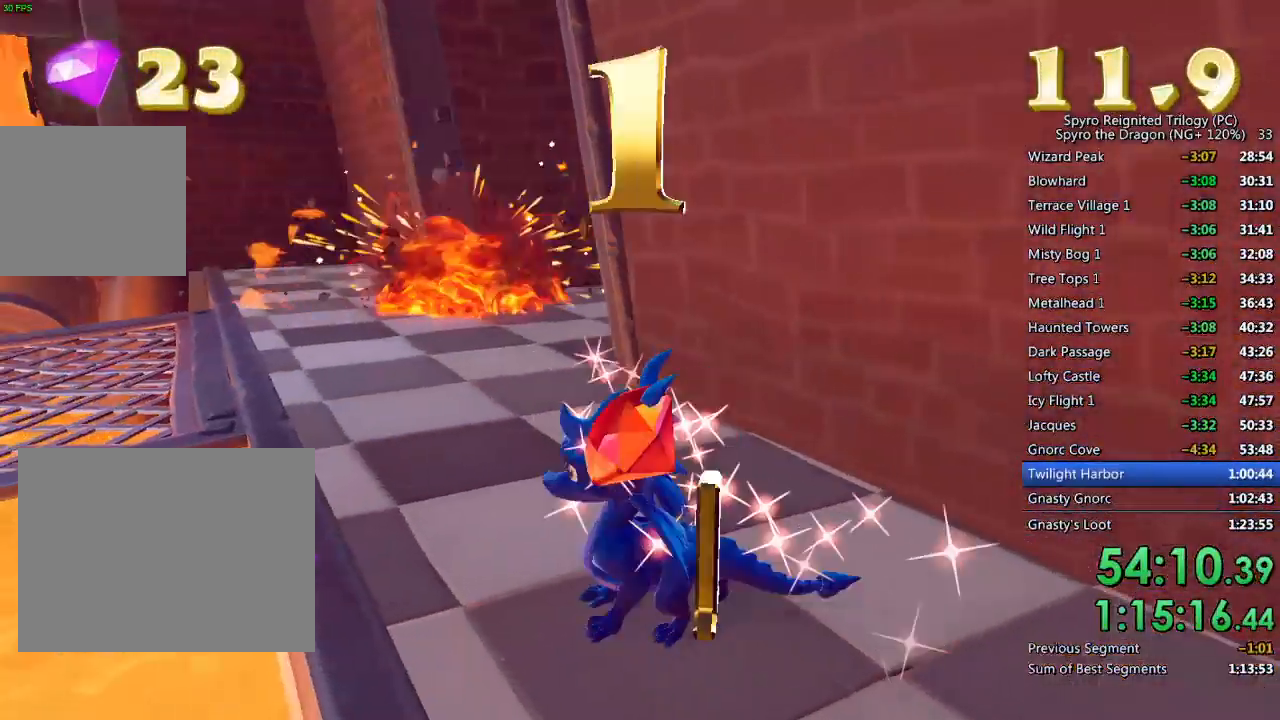
{"dt_ms": 500, "buttons": ["SQUARE"], "left_stick": "up-right", "right_stick": "center", "events": [[17, "right_stick", "center"], [283, "left_stick", "up"], [317, "SQUARE", "down"], [467, "left_stick", "up-right"]]}
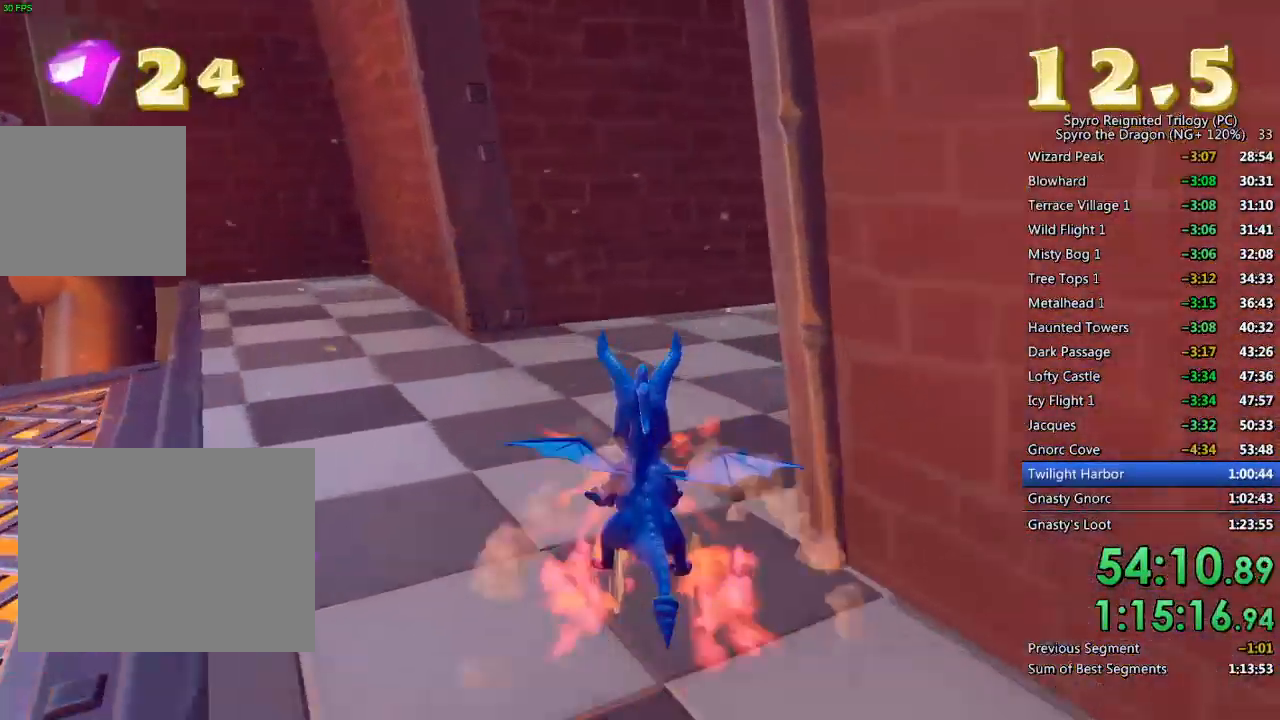
{"dt_ms": 500, "buttons": [], "left_stick": "center", "right_stick": "right", "events": [[100, "left_stick", "right"], [300, "SQUARE", "up"], [433, "left_stick", "center"], [433, "right_stick", "right"]]}